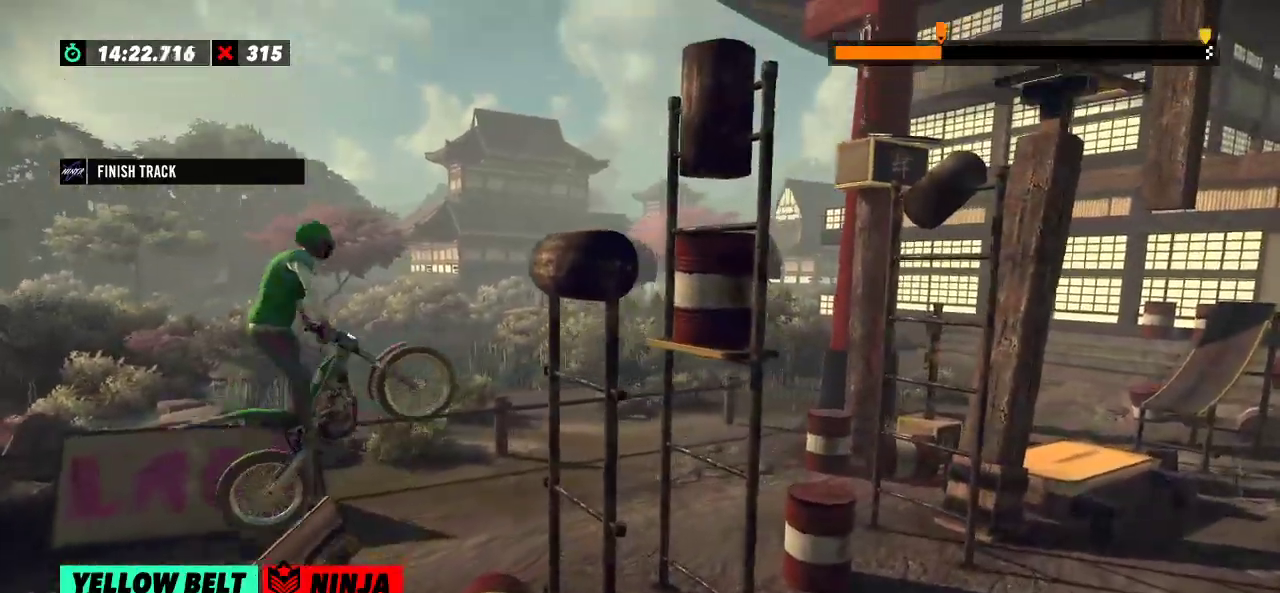
Gameplay with a controller (Xbox layout); each line is a JSON object with the inputs held at the frame after it. "events" lists button and stick changes between this image and that frame as [ms after this image, input, new state], when the widget could be followed in between. Not read: A B DPAD_DOWN DPAD_LEFT DPAD_RIGHT DPAD_UP L1 L3 R1 R2 R3 SELECT START X Y right_stick.
{"buttons": [], "left_stick": "center", "events": [[233, "left_stick", "center"]]}
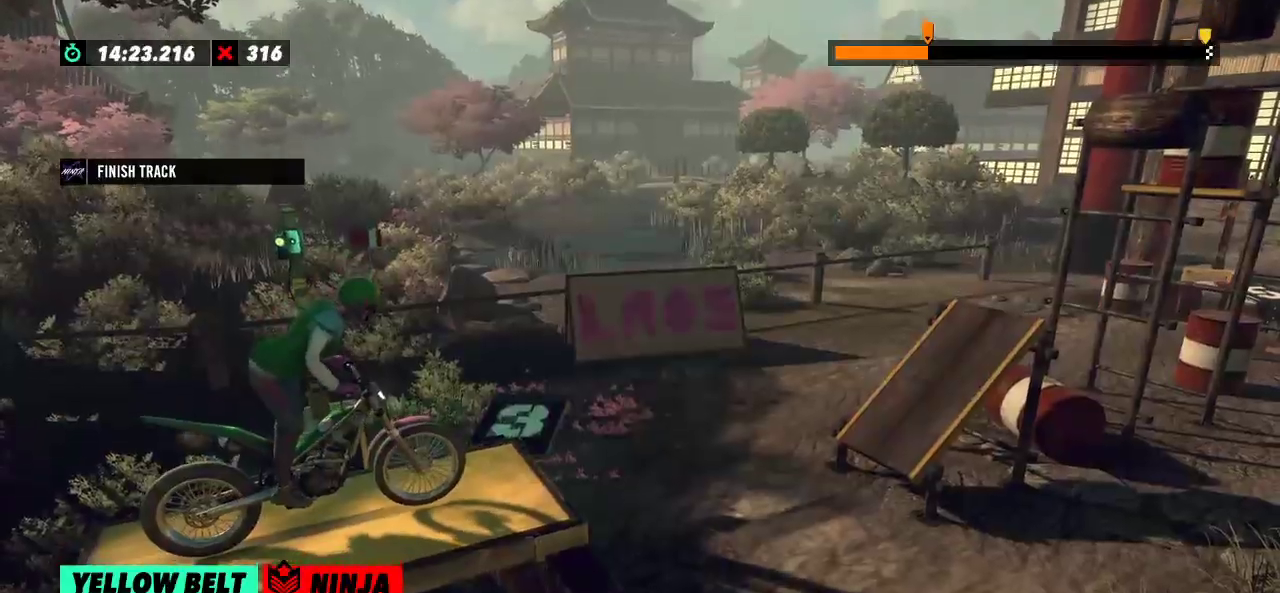
{"buttons": [], "left_stick": "center", "events": []}
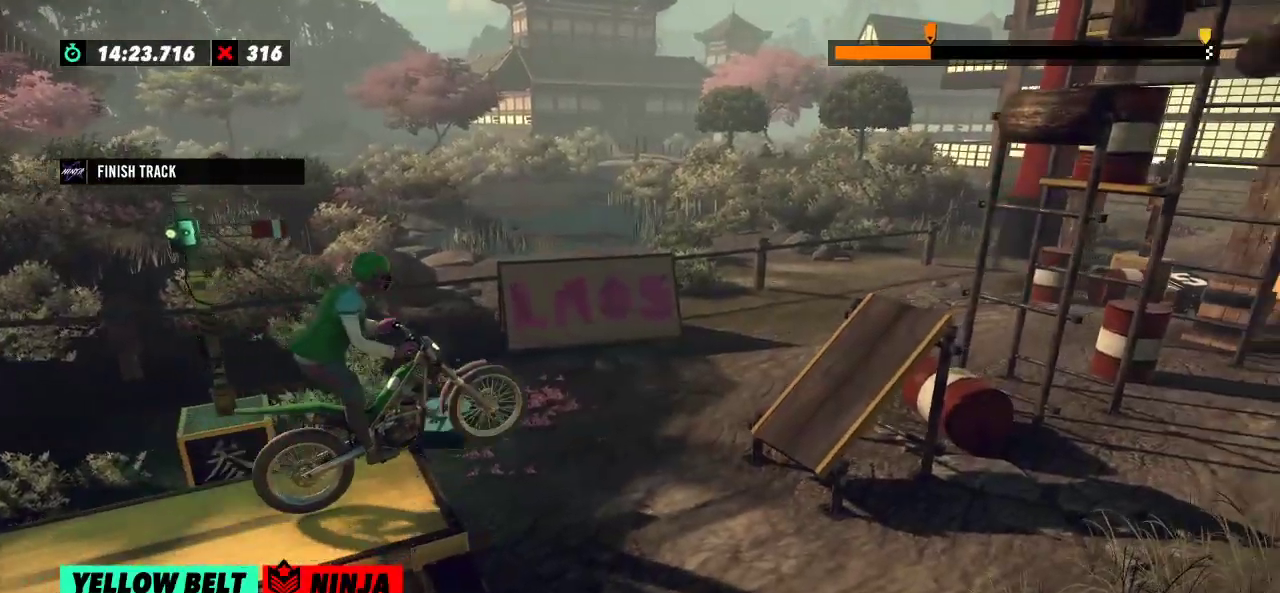
{"buttons": [], "left_stick": "center", "events": [[233, "left_stick", "left"], [433, "left_stick", "center"]]}
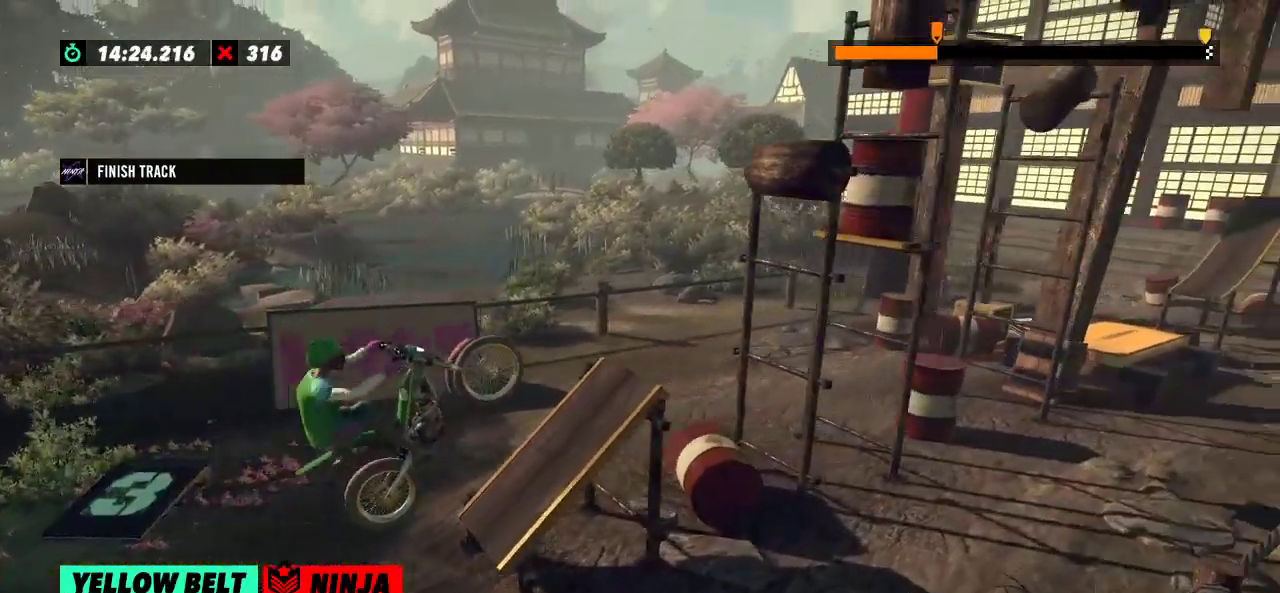
{"buttons": [], "left_stick": "right", "events": [[34, "left_stick", "left"], [467, "left_stick", "right"]]}
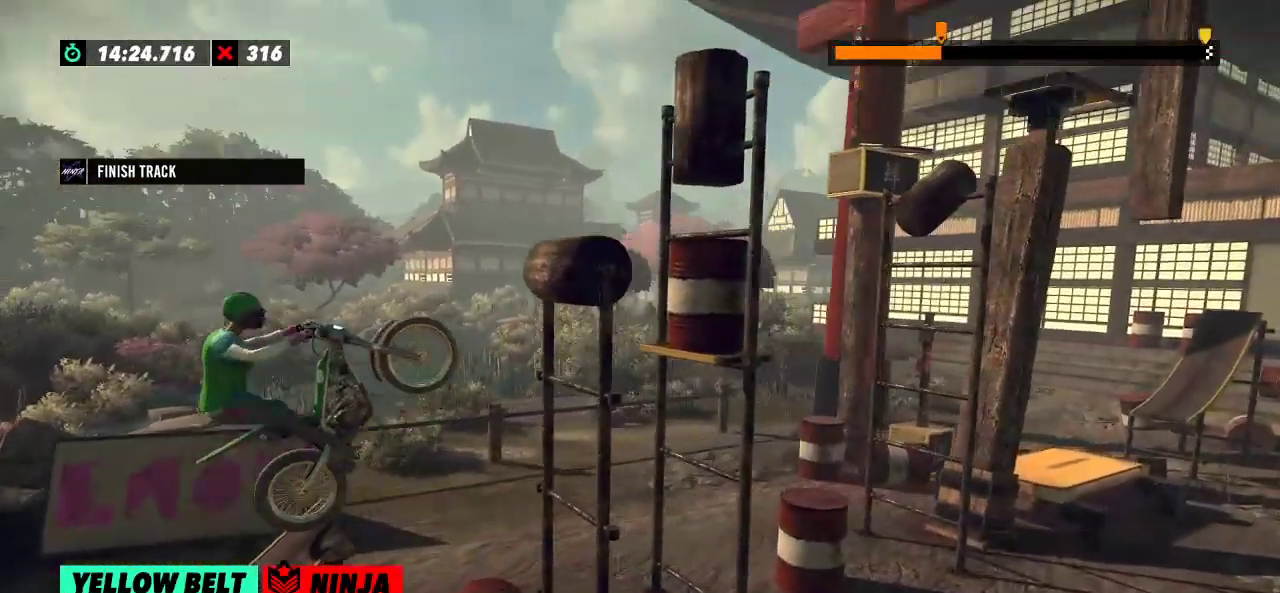
{"buttons": [], "left_stick": "left", "events": [[100, "left_stick", "left"]]}
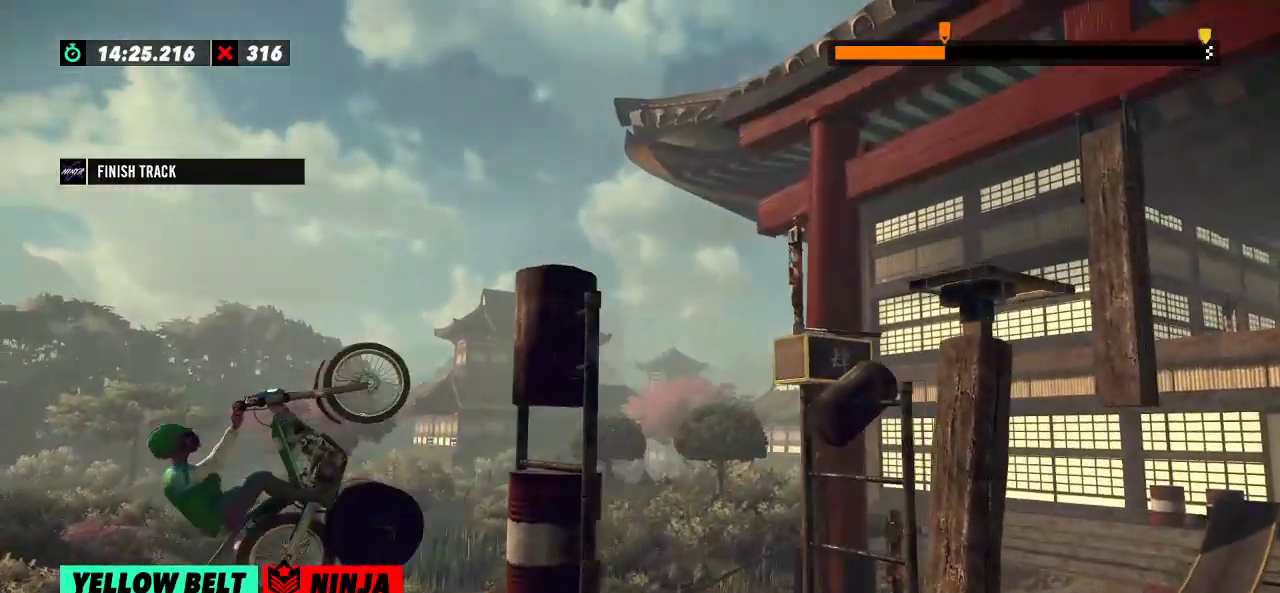
{"buttons": [], "left_stick": "center", "events": [[84, "left_stick", "right"], [300, "left_stick", "center"]]}
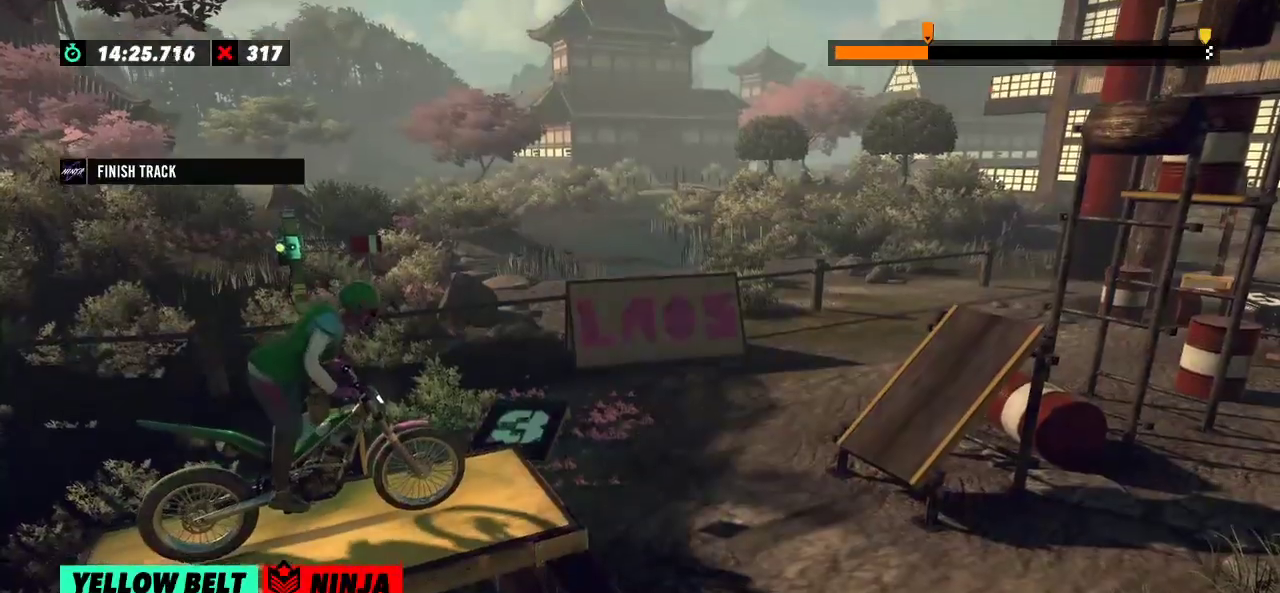
{"buttons": [], "left_stick": "center", "events": []}
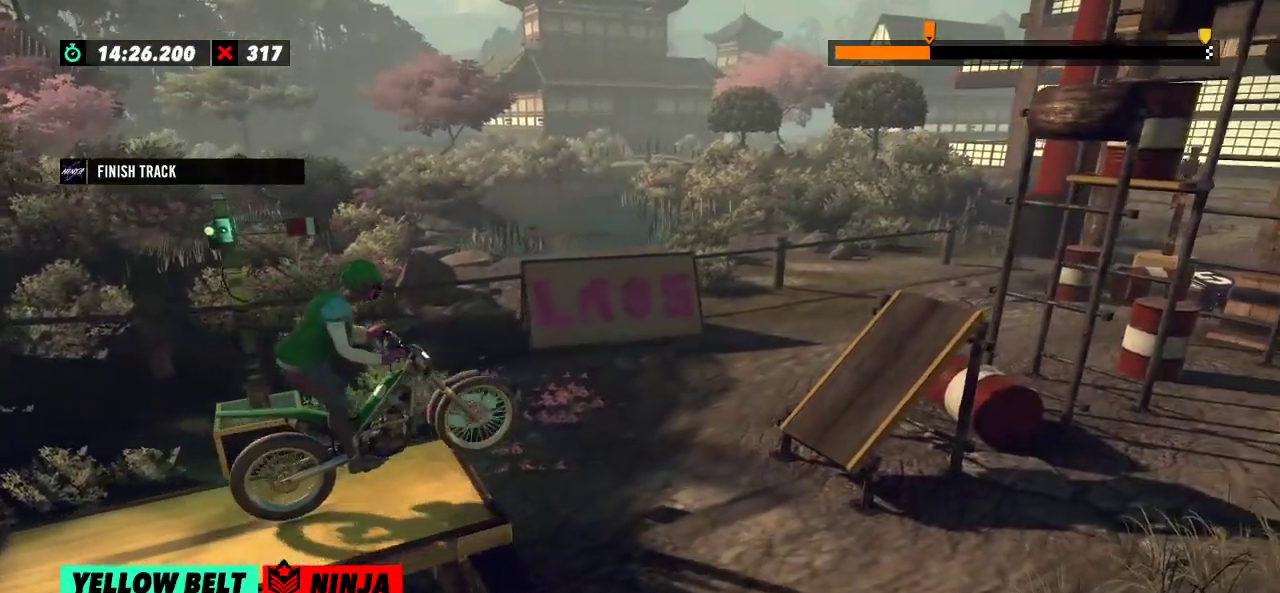
{"buttons": [], "left_stick": "center", "events": []}
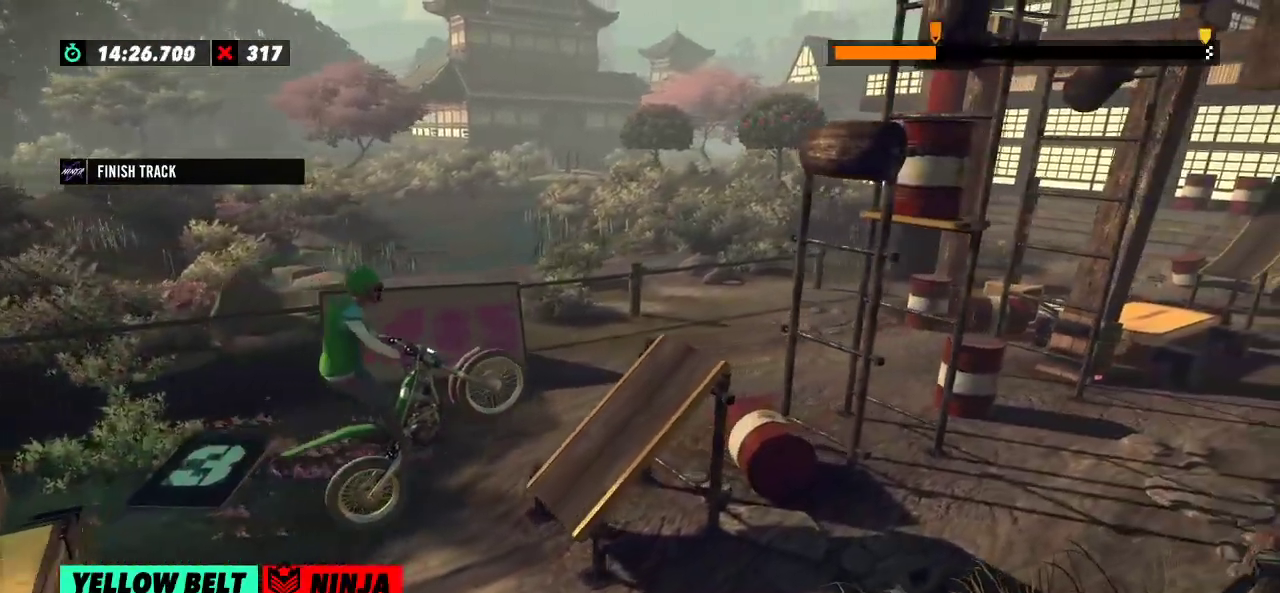
{"buttons": [], "left_stick": "right", "events": [[117, "left_stick", "left"], [484, "left_stick", "right"]]}
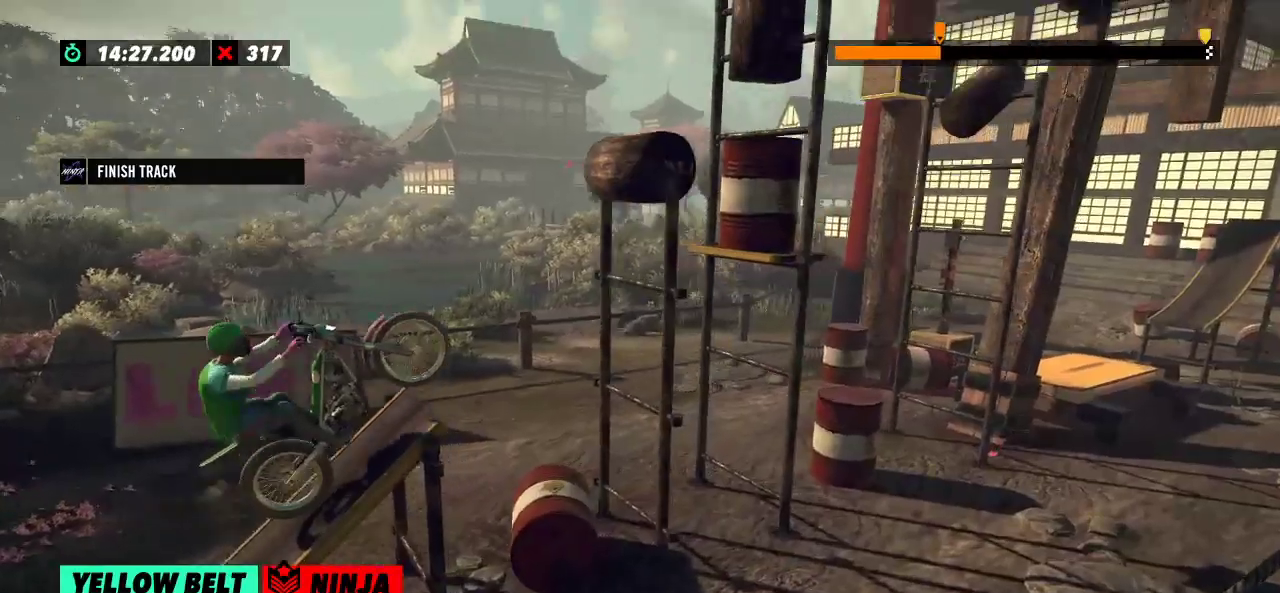
{"buttons": [], "left_stick": "left", "events": [[201, "left_stick", "left"]]}
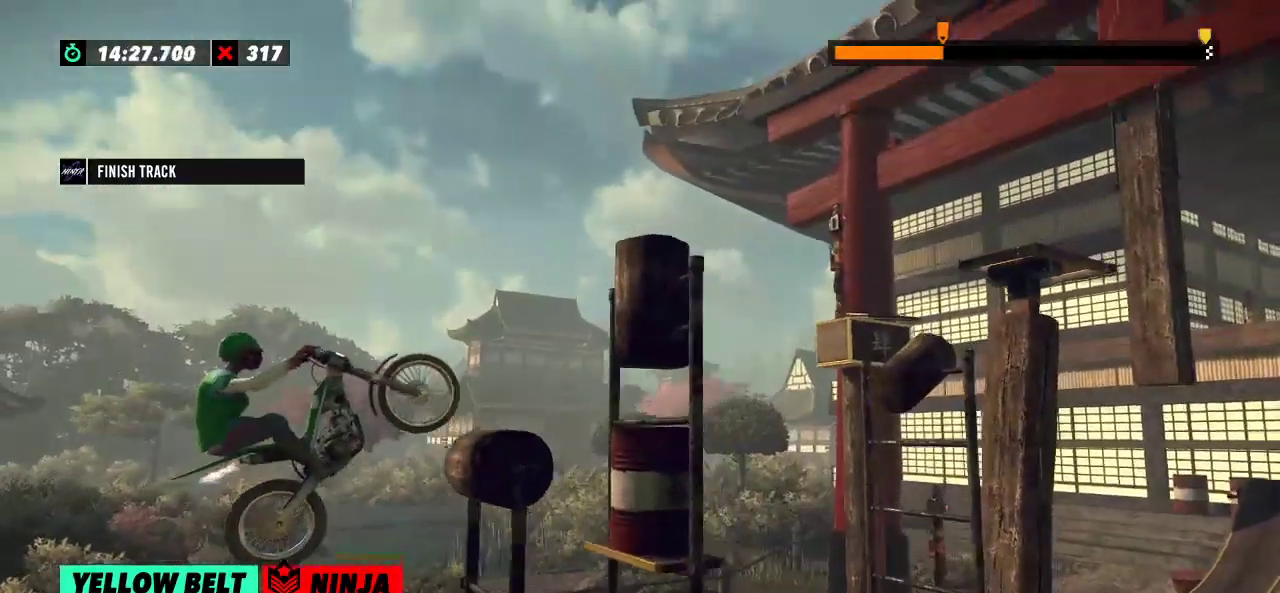
{"buttons": [], "left_stick": "right", "events": [[83, "left_stick", "center"], [267, "left_stick", "right"]]}
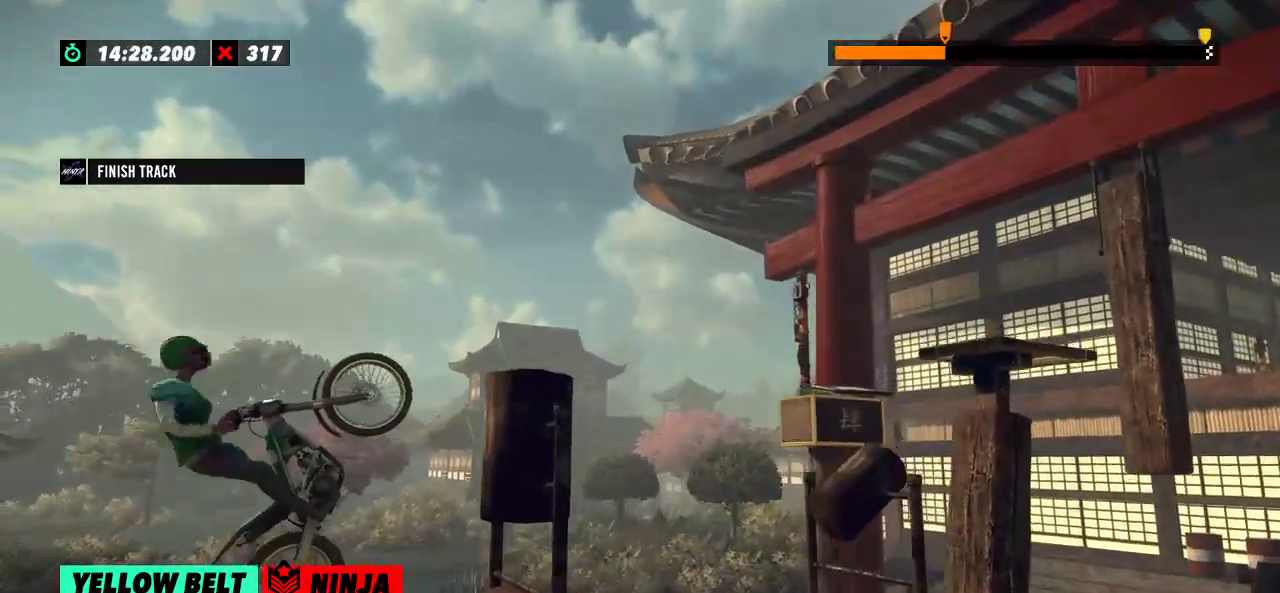
{"buttons": [], "left_stick": "right", "events": [[234, "left_stick", "center"], [334, "left_stick", "right"]]}
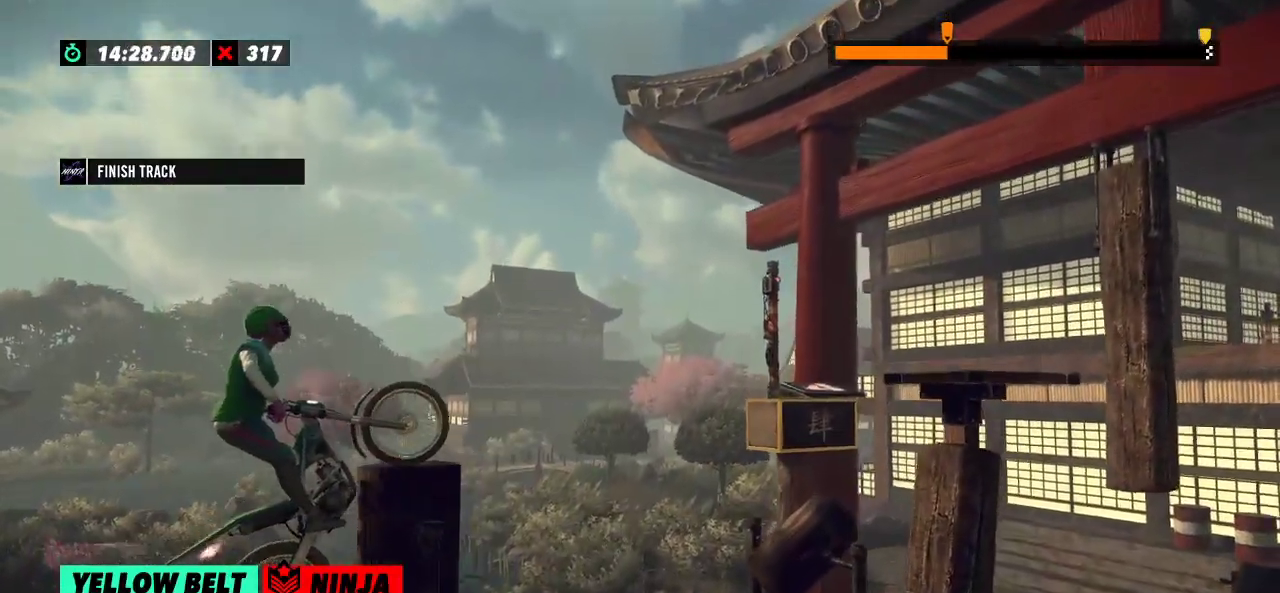
{"buttons": [], "left_stick": "right", "events": [[100, "L2", "down"], [183, "L2", "up"], [250, "L2", "down"], [317, "L2", "up"], [367, "L2", "down"], [434, "L2", "up"]]}
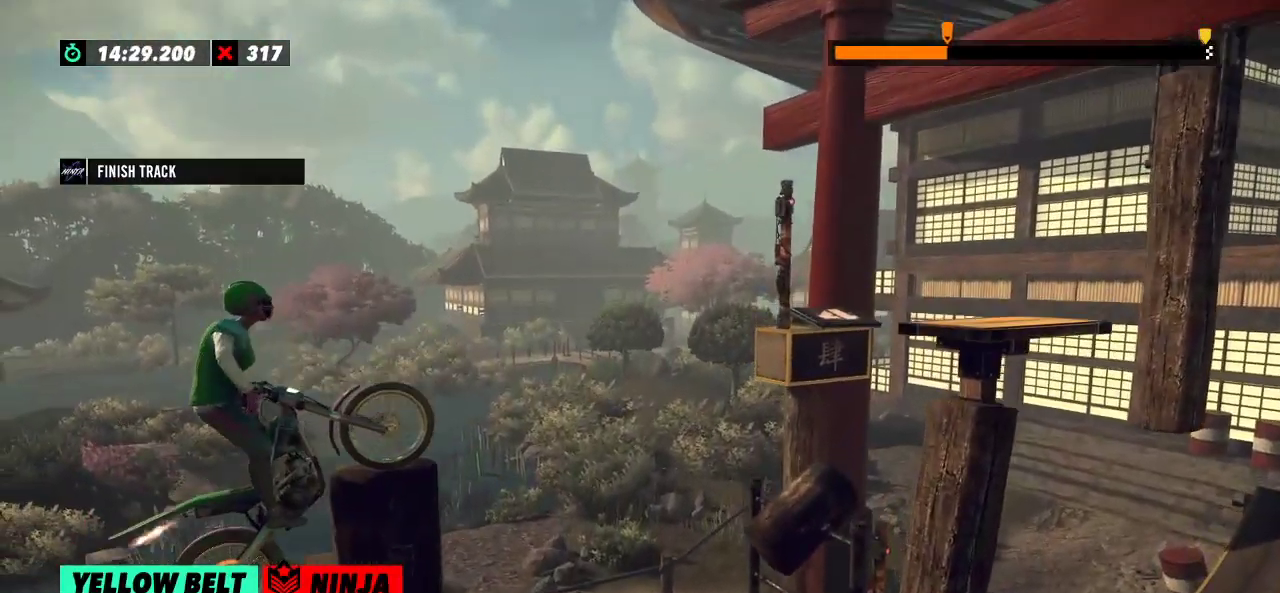
{"buttons": [], "left_stick": "center", "events": [[17, "left_stick", "center"]]}
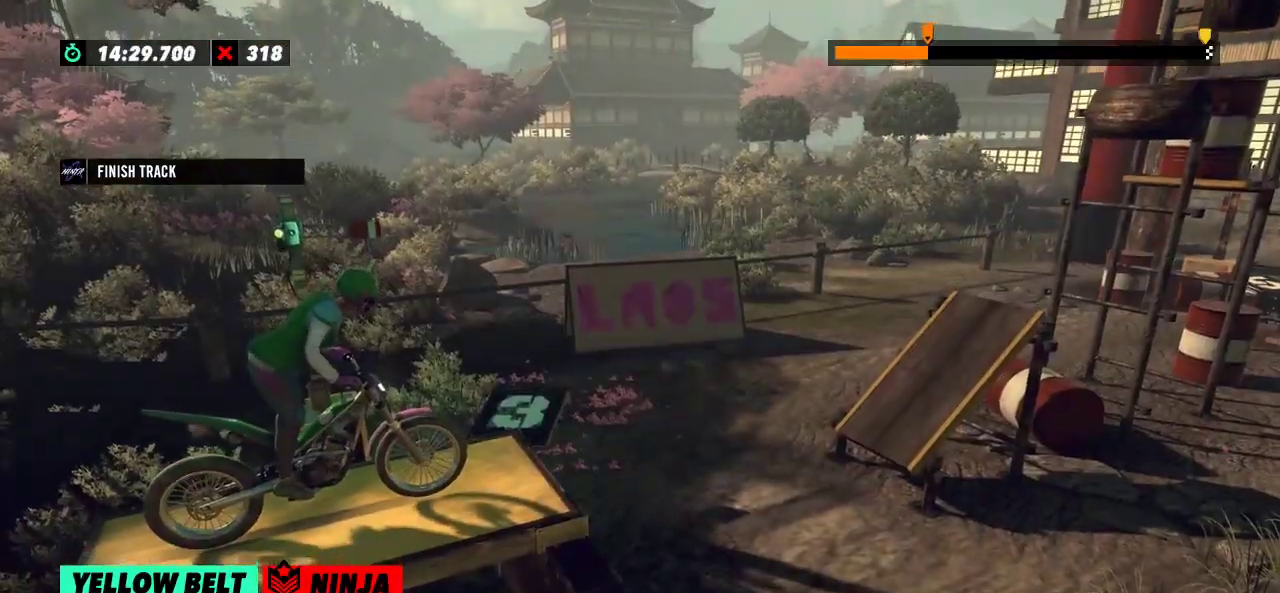
{"buttons": [], "left_stick": "center", "events": []}
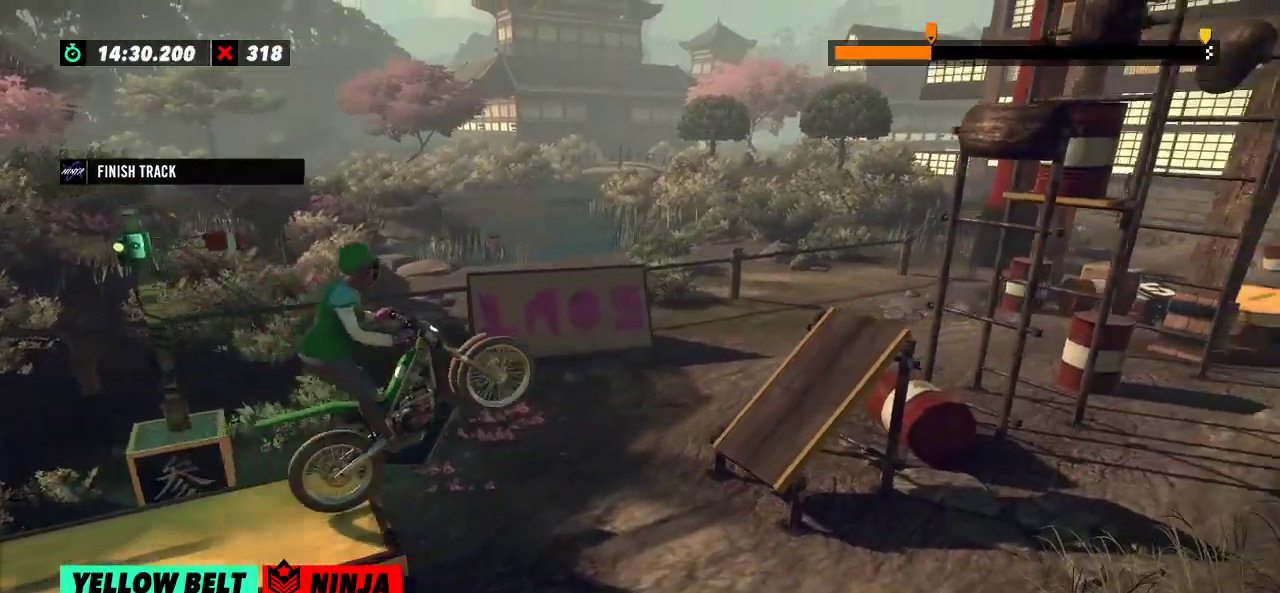
{"buttons": [], "left_stick": "center", "events": [[51, "left_stick", "right"], [267, "left_stick", "left"], [351, "left_stick", "center"]]}
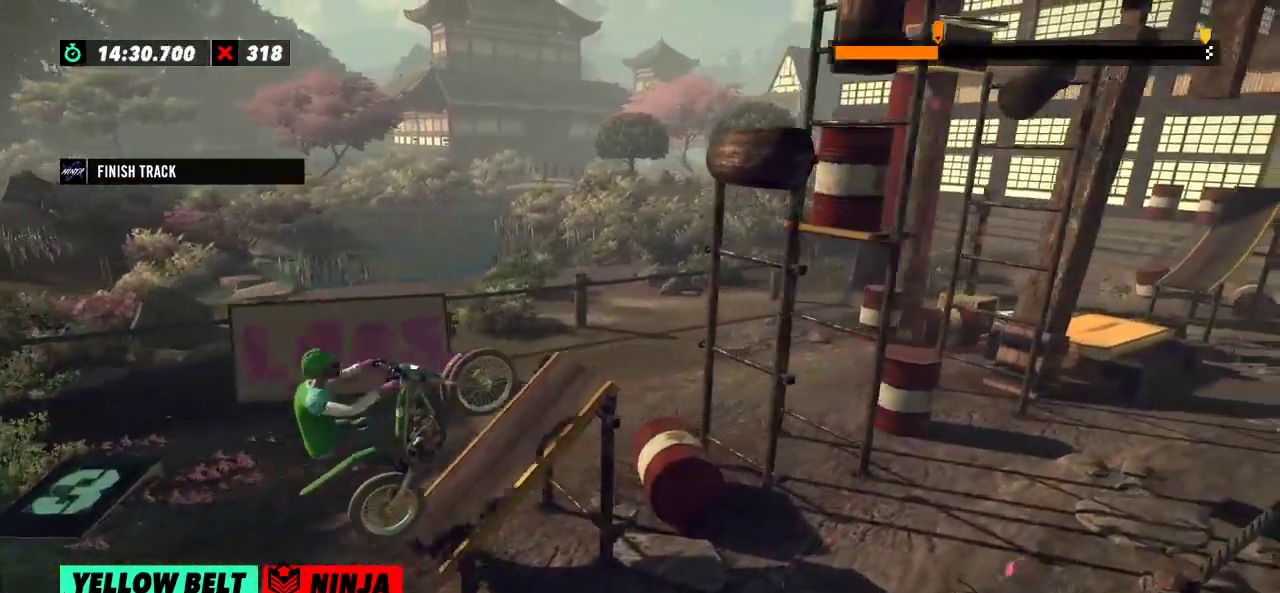
{"buttons": [], "left_stick": "right", "events": [[17, "left_stick", "left"], [450, "left_stick", "right"]]}
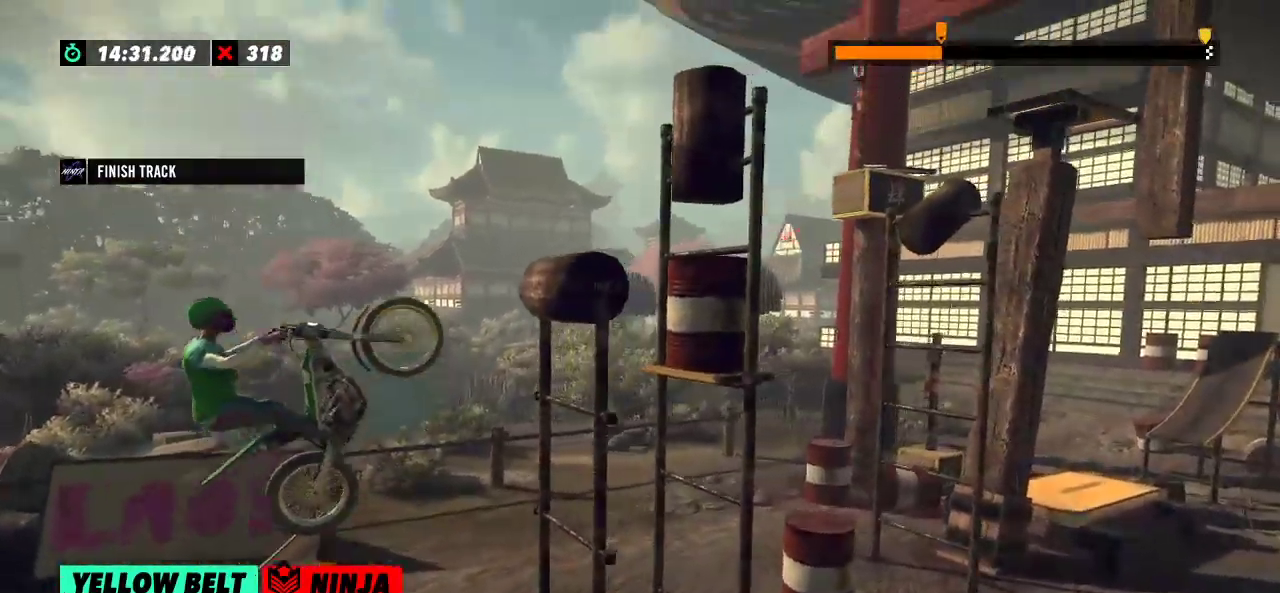
{"buttons": [], "left_stick": "left", "events": [[234, "left_stick", "left"]]}
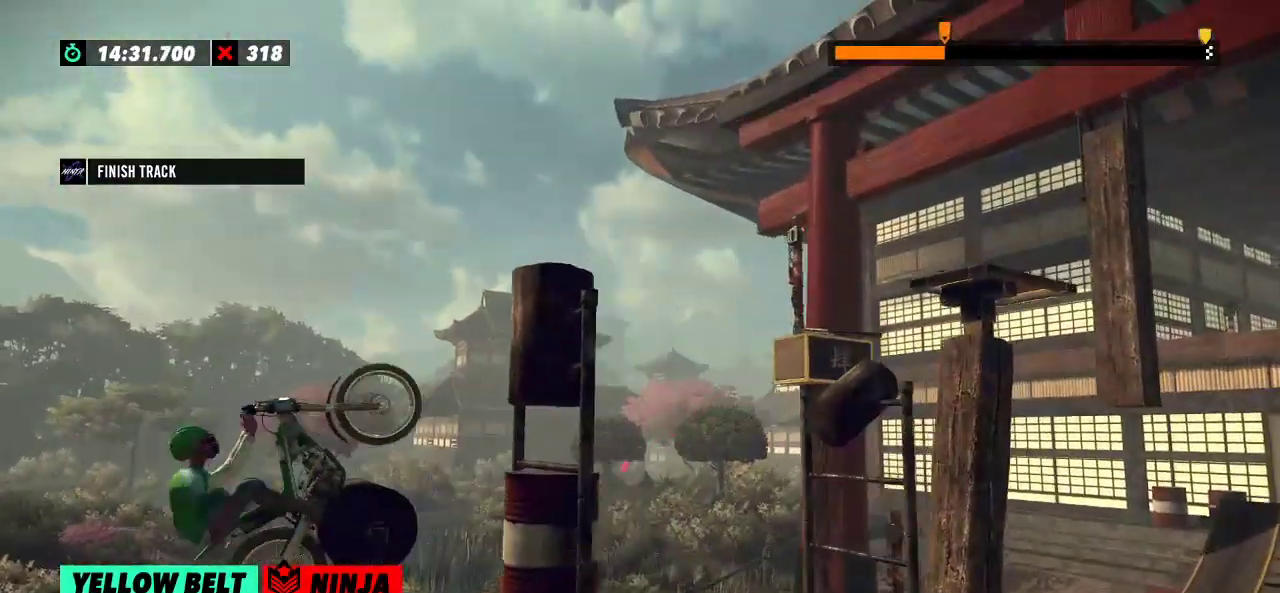
{"buttons": [], "left_stick": "center", "events": [[167, "left_stick", "center"]]}
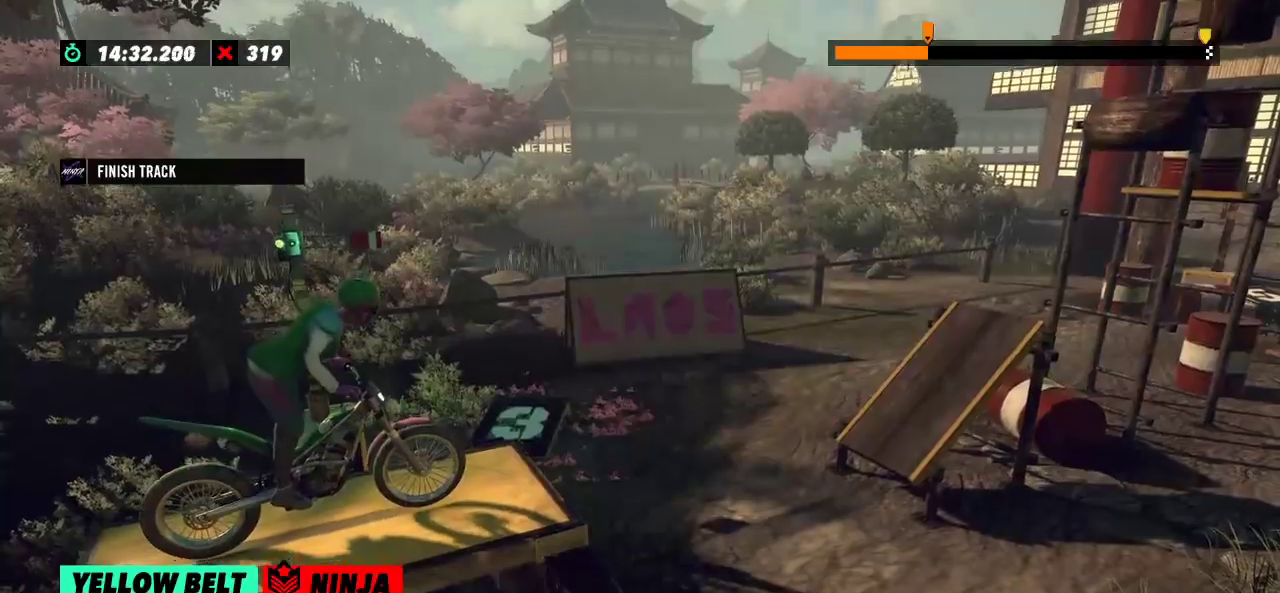
{"buttons": [], "left_stick": "center", "events": []}
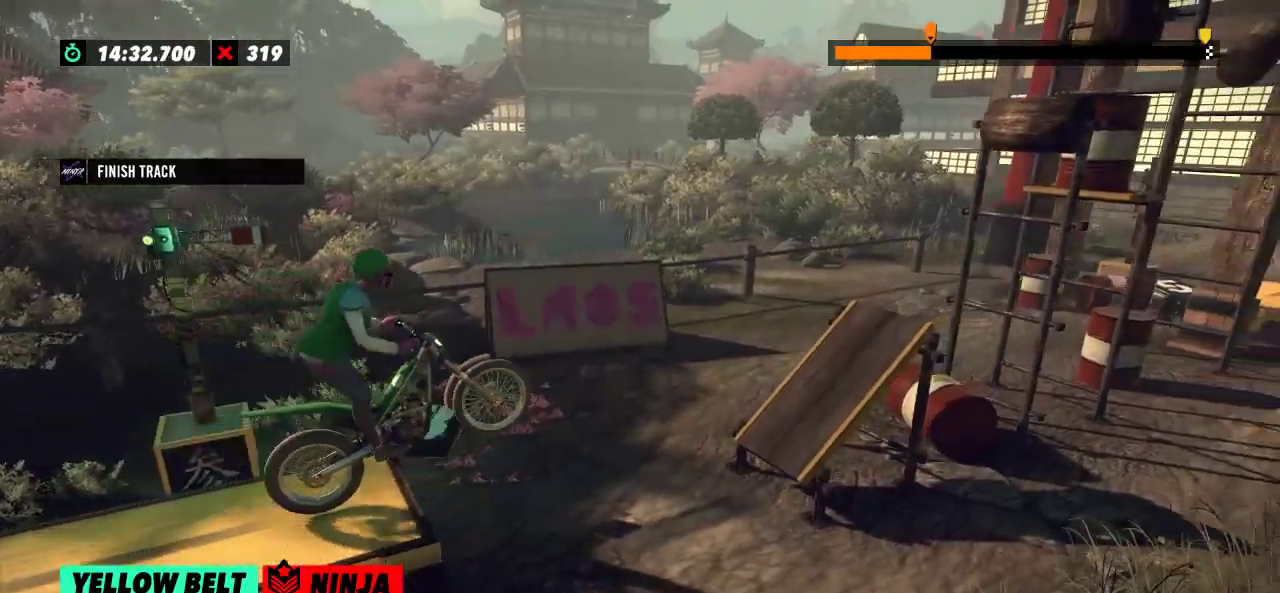
{"buttons": [], "left_stick": "left", "events": [[117, "left_stick", "right"], [317, "left_stick", "left"], [450, "left_stick", "center"], [500, "left_stick", "left"]]}
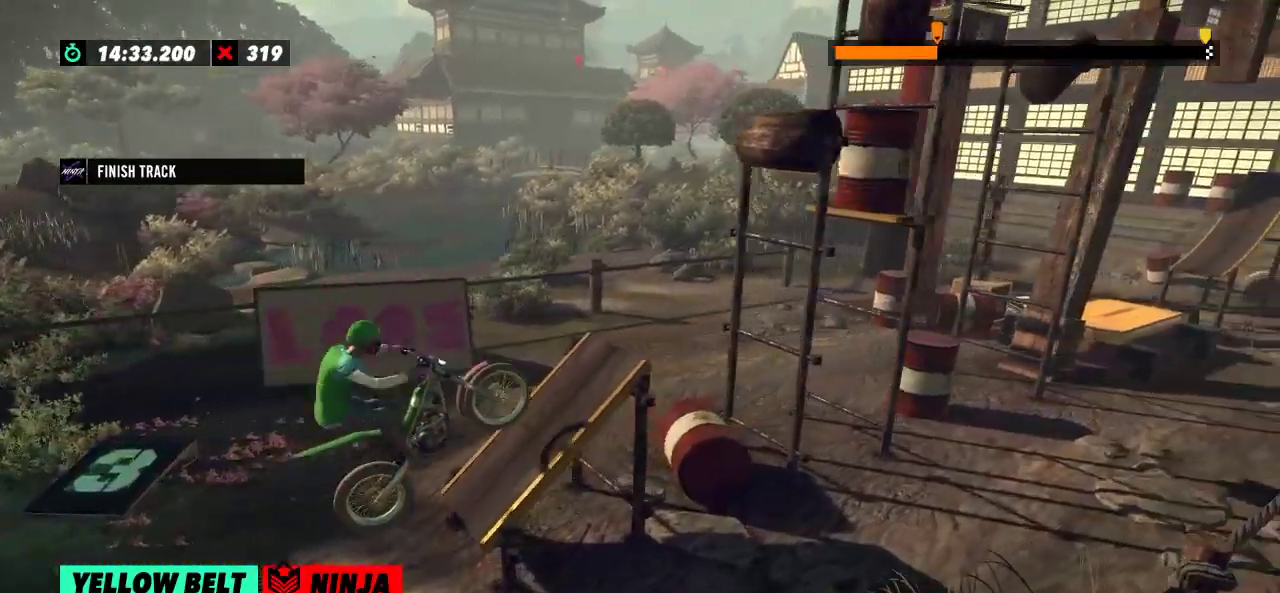
{"buttons": [], "left_stick": "right", "events": [[368, "left_stick", "right"]]}
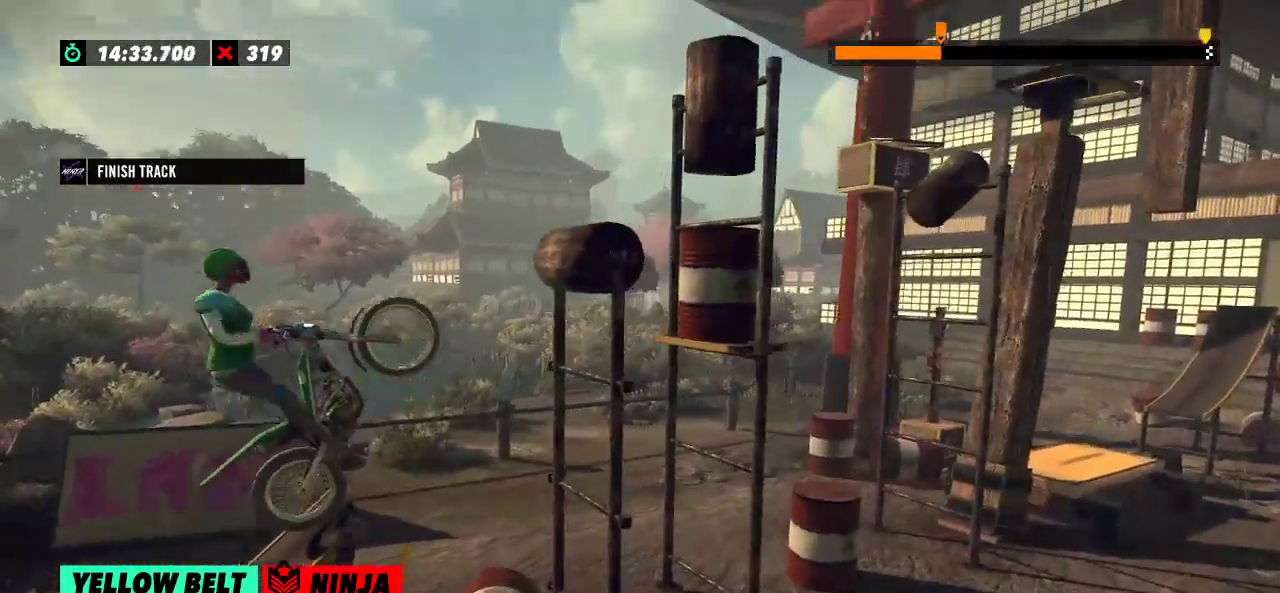
{"buttons": [], "left_stick": "right", "events": [[67, "left_stick", "left"], [450, "left_stick", "right"]]}
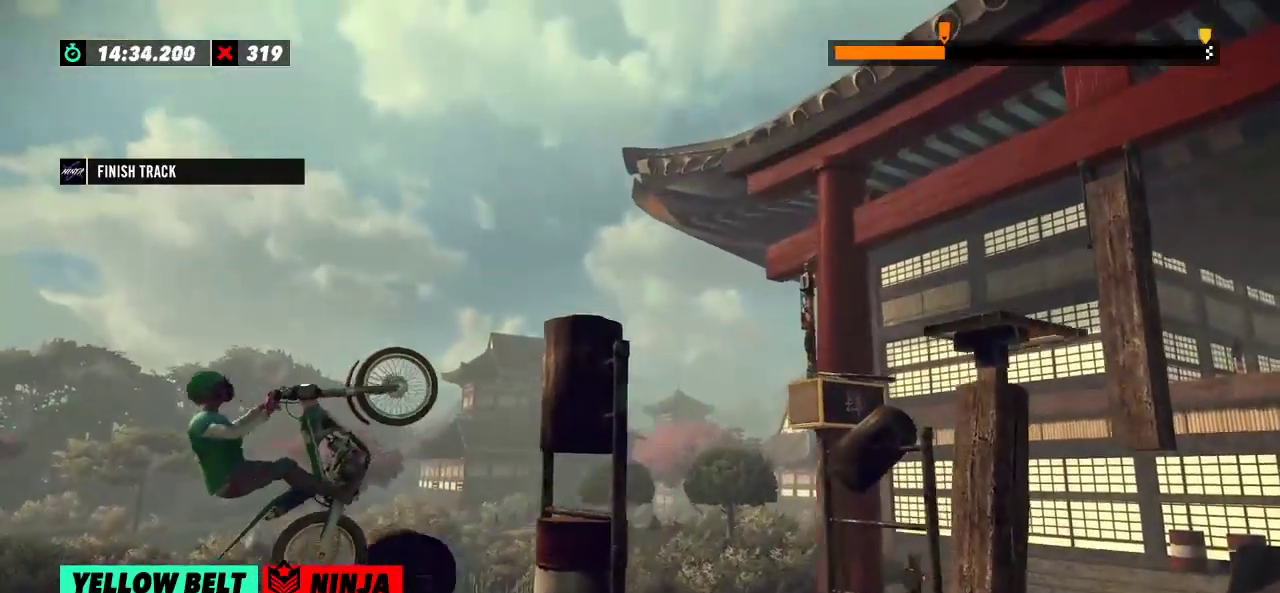
{"buttons": [], "left_stick": "right", "events": []}
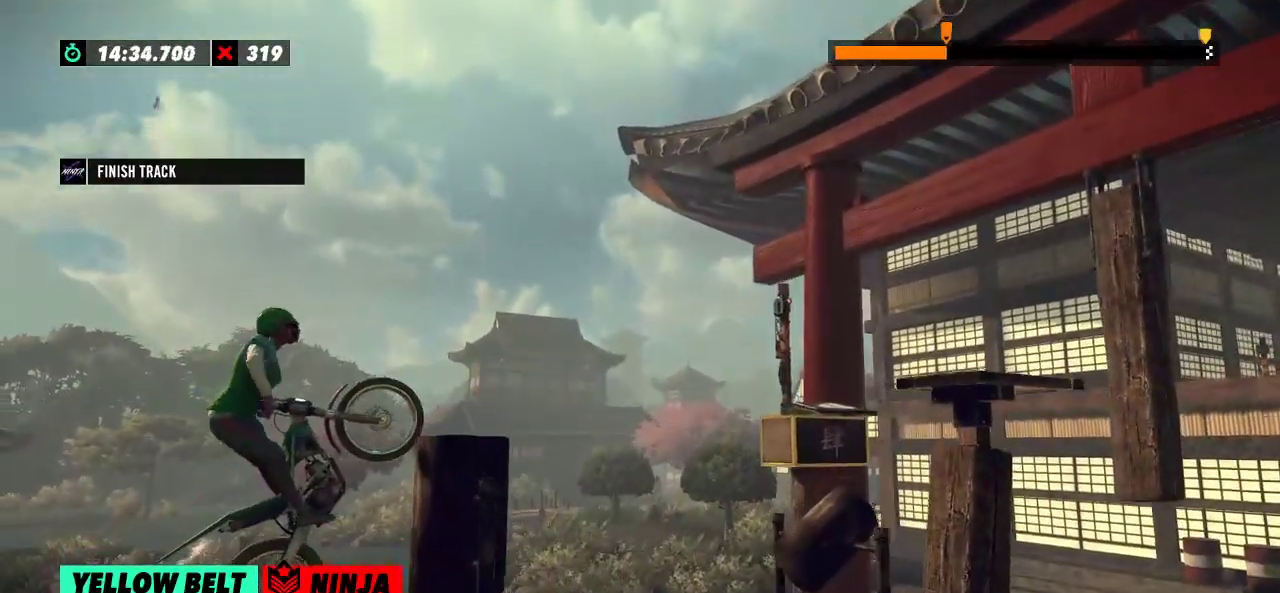
{"buttons": [], "left_stick": "center", "events": [[417, "left_stick", "center"]]}
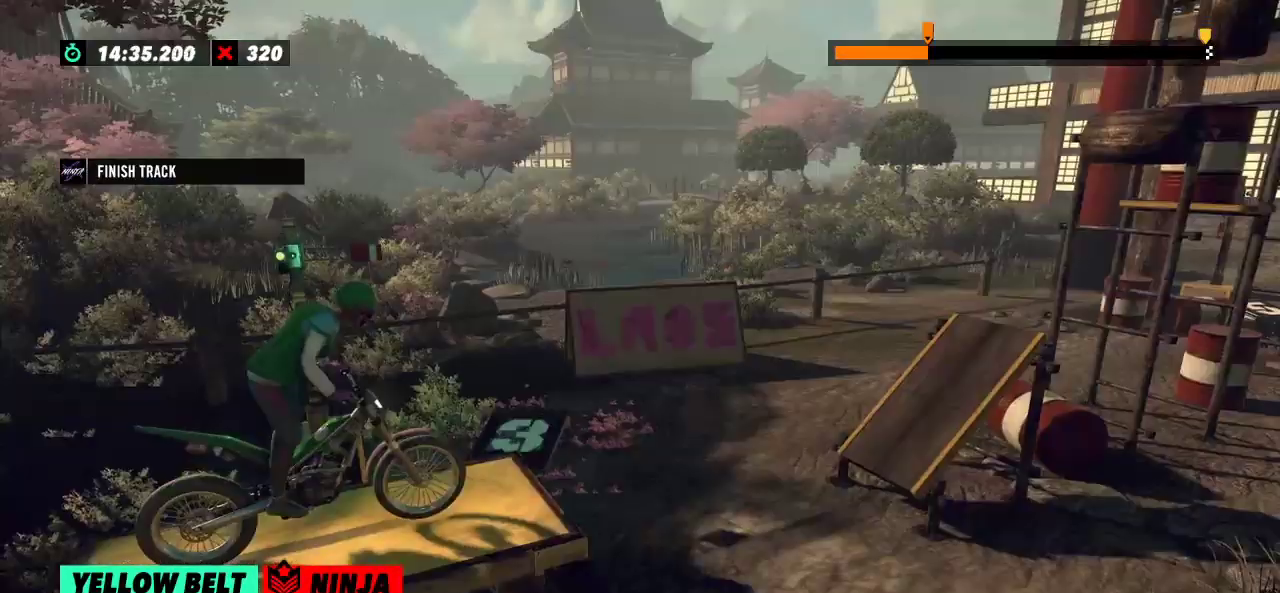
{"buttons": [], "left_stick": "center", "events": []}
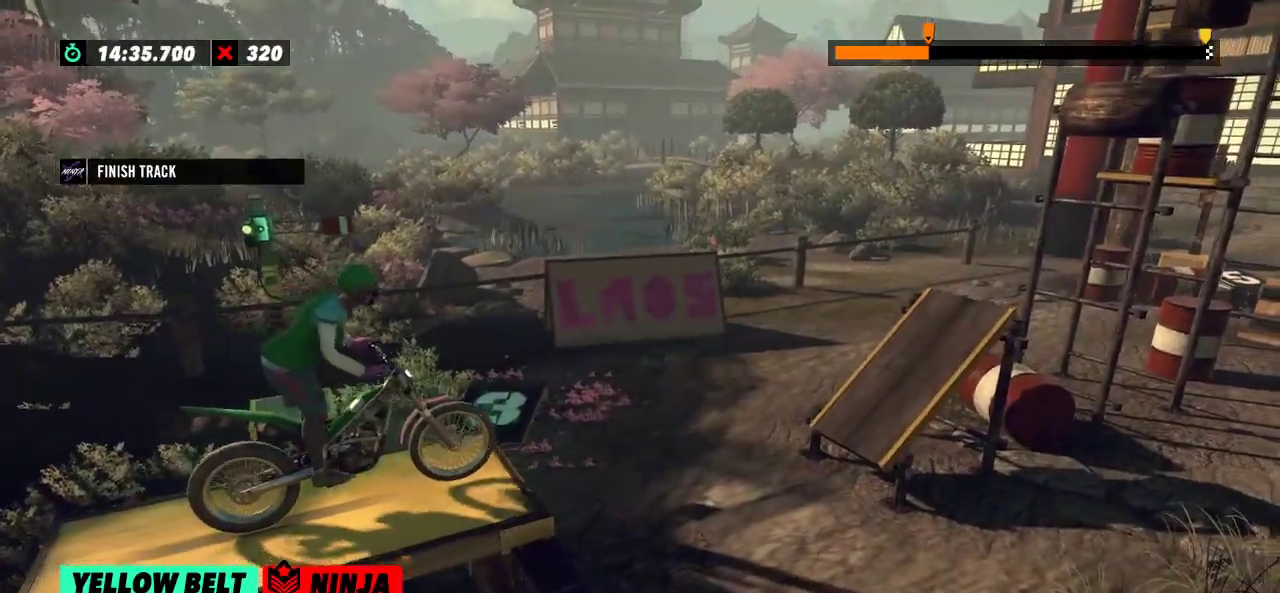
{"buttons": [], "left_stick": "right", "events": [[400, "left_stick", "left"], [500, "left_stick", "right"]]}
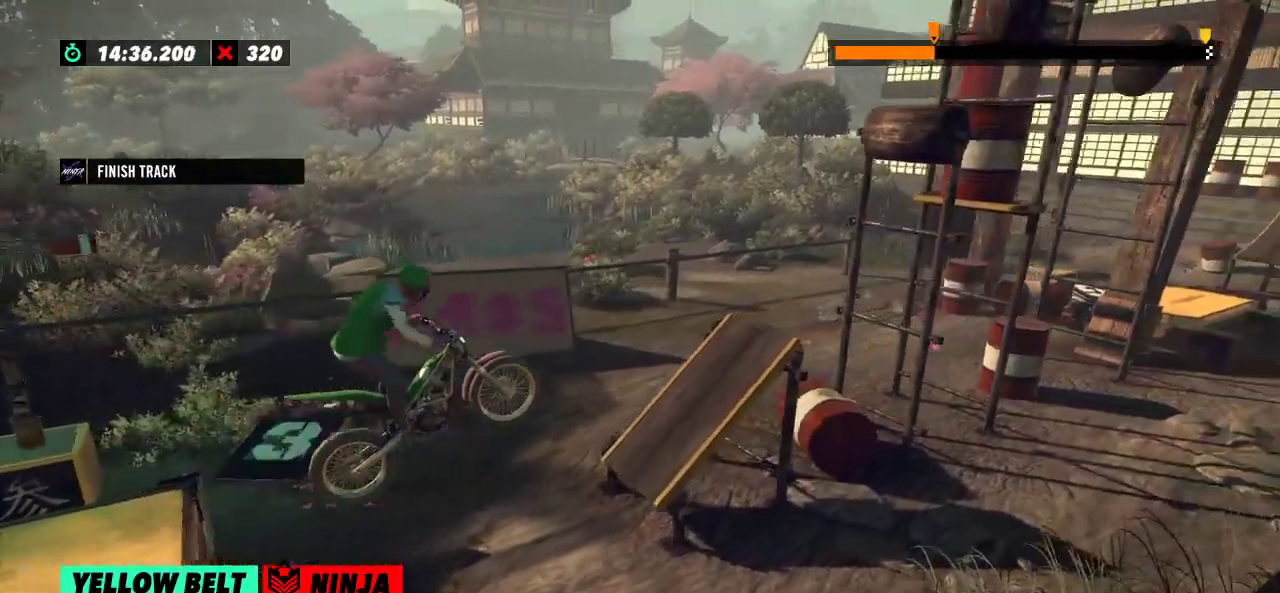
{"buttons": [], "left_stick": "left", "events": [[17, "left_stick", "center"], [251, "left_stick", "left"]]}
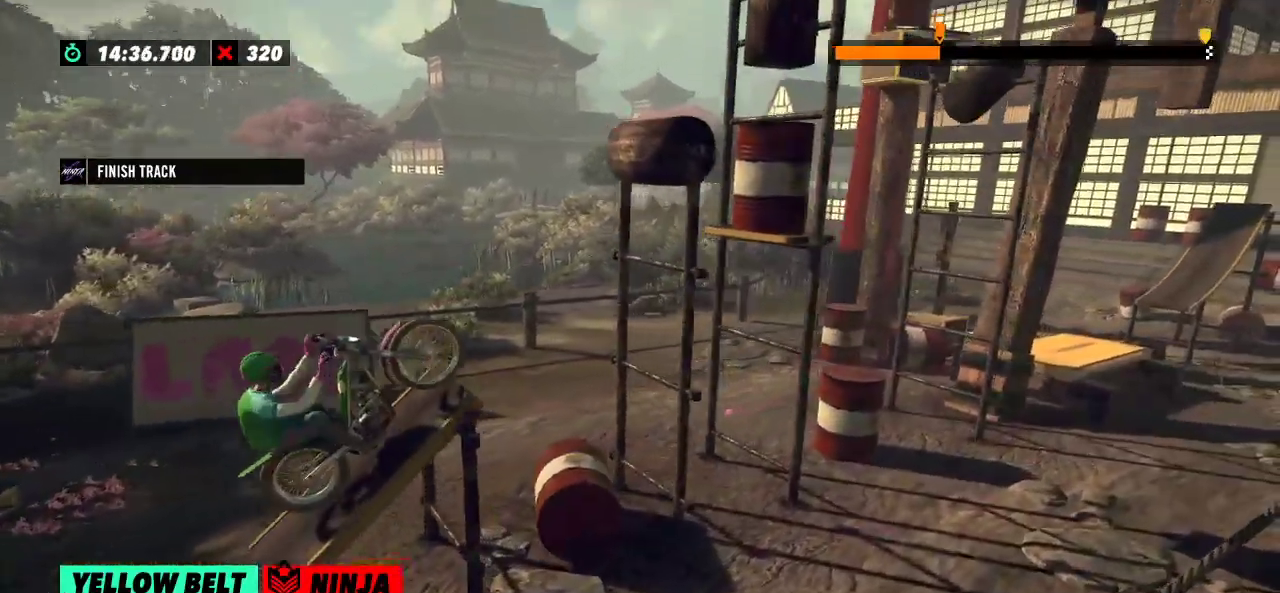
{"buttons": [], "left_stick": "left", "events": [[100, "left_stick", "right"], [400, "left_stick", "left"]]}
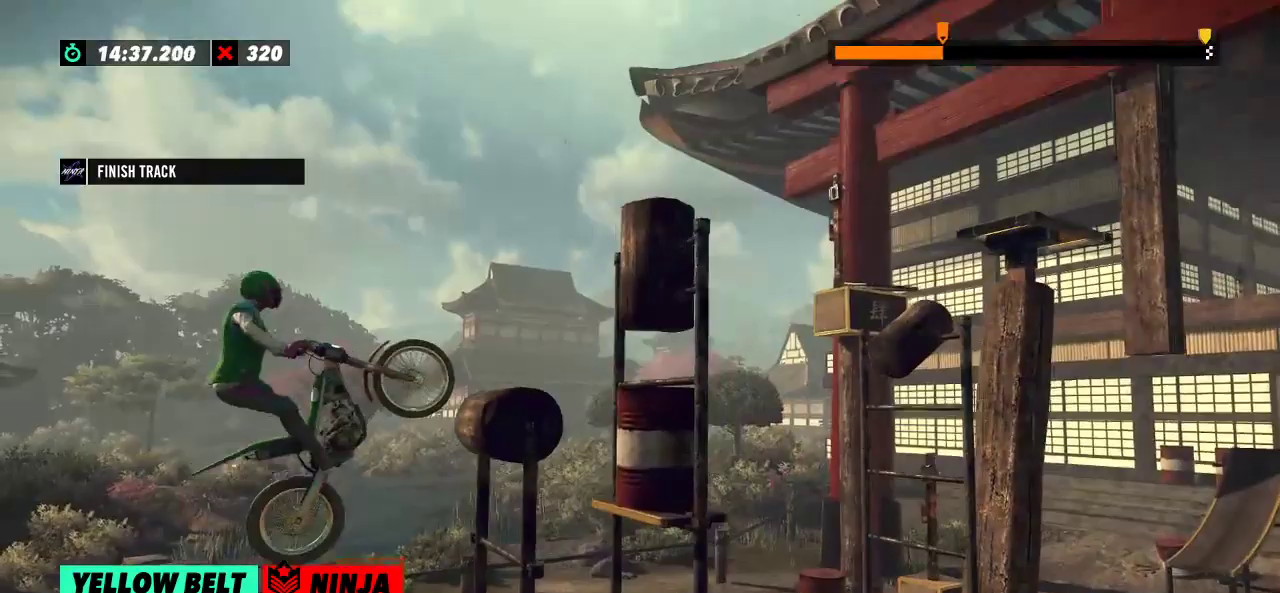
{"buttons": [], "left_stick": "right", "events": [[451, "left_stick", "right"]]}